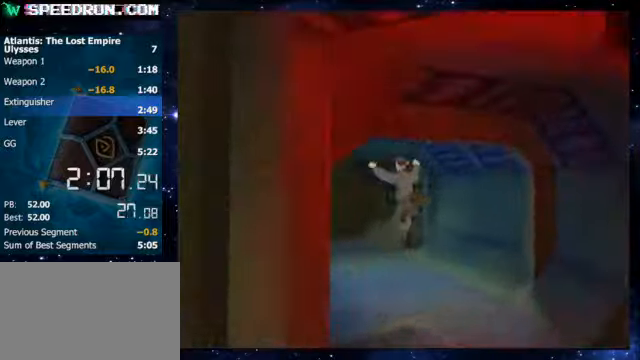
Gameplay with keyboard; each line is a JSON object with the keys held at the frame after it. "events" lists presses ("down") and releases ("up") of "1", "3", "4", "5", "6", "7", "8", "9", "a", "q", "s", "w", "x" and "z" between this image and that frame as [ms after this image, input, new state], when the widget could be followed in between. No other keys are recorded. Mouse input is not recorded.
{"keys": ["4", "8"], "events": [[150, "4", "up"], [200, "z", "down"], [250, "4", "down"], [450, "z", "up"]]}
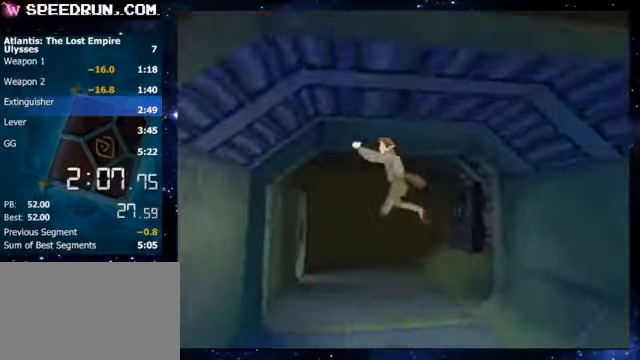
{"keys": ["8"], "events": [[200, "4", "up"]]}
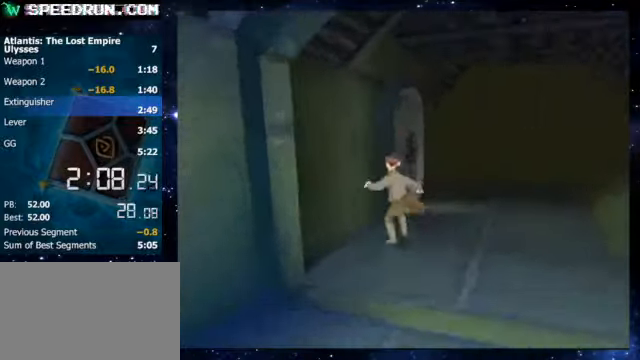
{"keys": ["4", "8"], "events": [[400, "4", "down"]]}
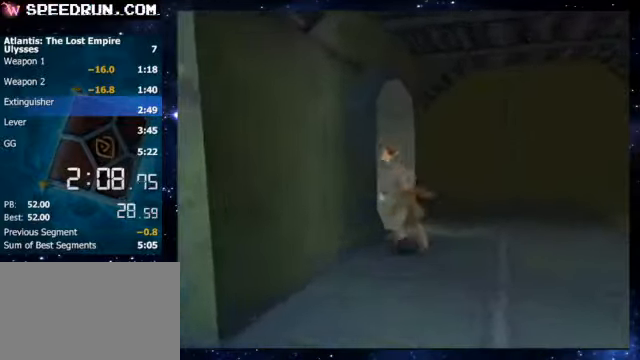
{"keys": ["8"], "events": [[500, "4", "up"]]}
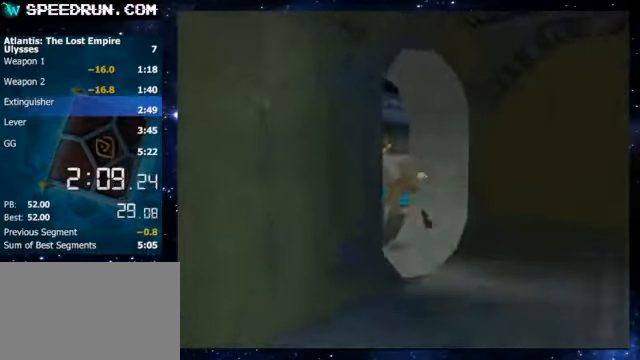
{"keys": ["8"], "events": [[150, "6", "down"], [350, "6", "up"]]}
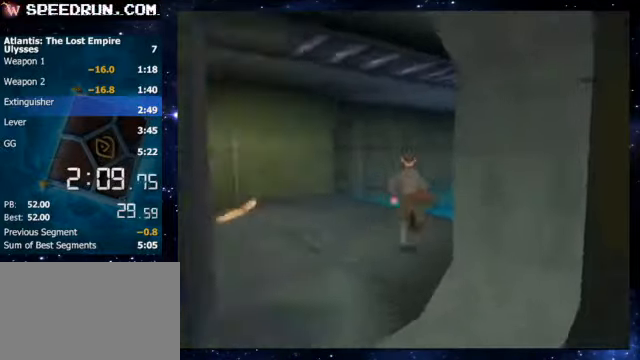
{"keys": ["6", "8", "z"], "events": [[200, "6", "down"], [350, "6", "up"], [400, "z", "down"], [450, "6", "down"]]}
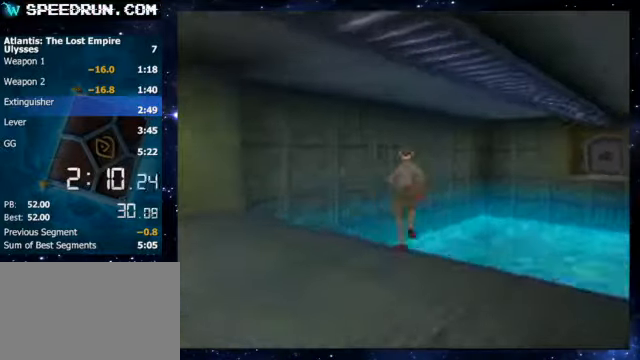
{"keys": ["8"], "events": [[450, "6", "up"], [450, "z", "up"]]}
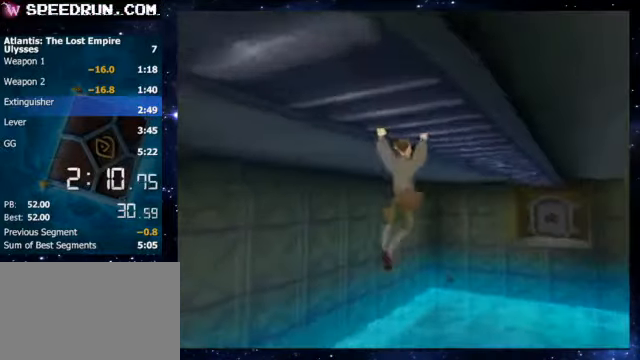
{"keys": ["6", "8"], "events": [[250, "6", "down"]]}
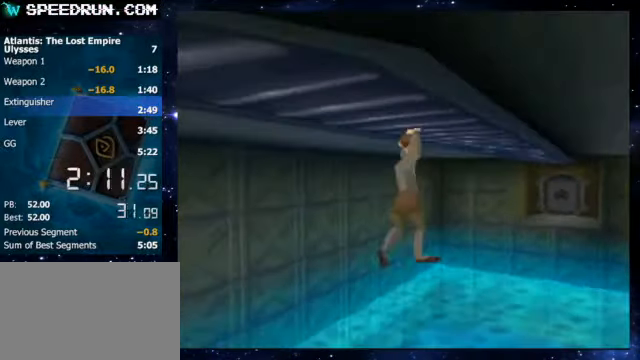
{"keys": ["8"], "events": [[200, "6", "up"], [300, "6", "down"], [500, "6", "up"]]}
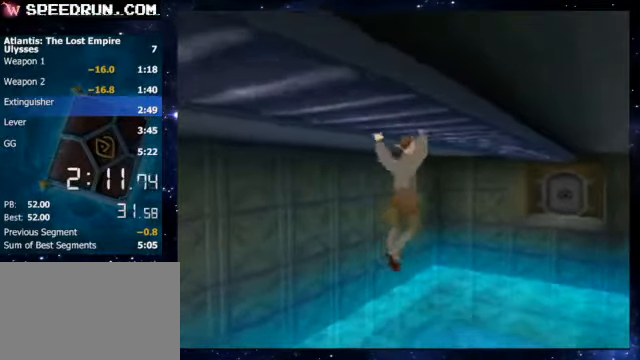
{"keys": ["8"], "events": [[100, "6", "down"], [500, "6", "up"]]}
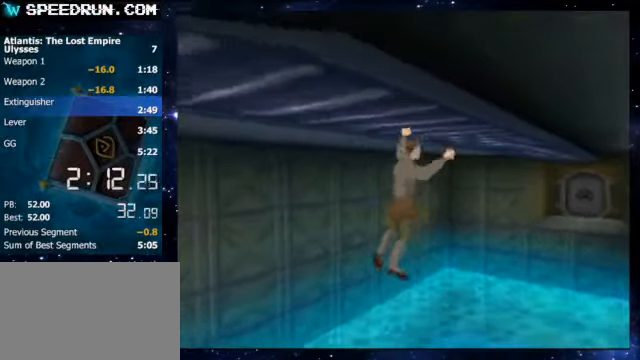
{"keys": ["8"], "events": [[150, "6", "down"], [450, "6", "up"]]}
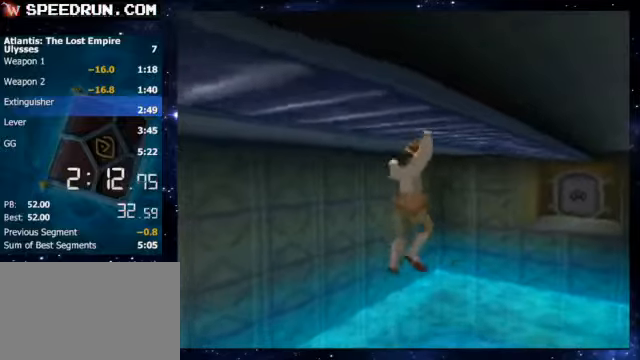
{"keys": ["6", "8"], "events": [[150, "6", "down"], [400, "6", "up"], [500, "6", "down"]]}
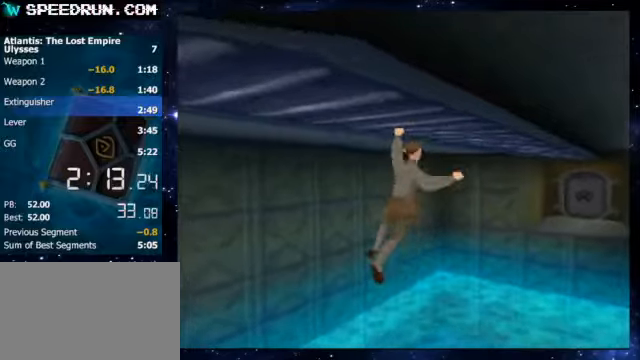
{"keys": ["6", "8"], "events": [[350, "6", "up"], [400, "6", "down"]]}
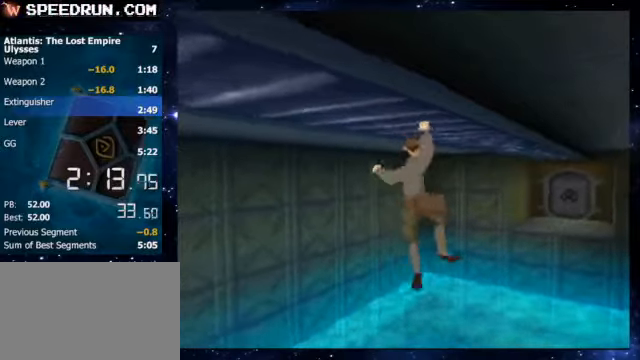
{"keys": ["6", "8"], "events": [[300, "6", "up"], [500, "6", "down"]]}
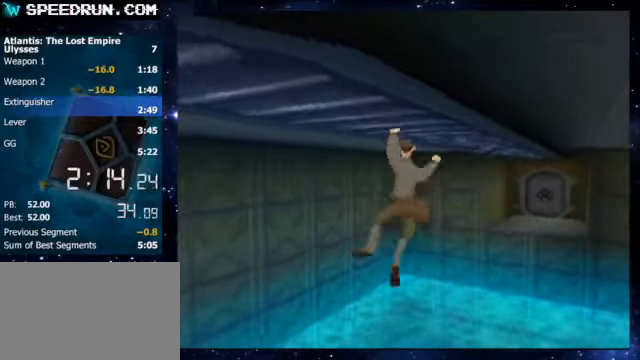
{"keys": ["6", "8"], "events": [[200, "6", "up"], [350, "6", "down"]]}
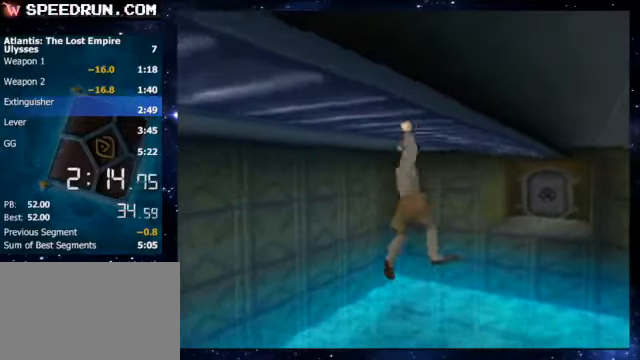
{"keys": ["8"], "events": [[100, "6", "up"], [200, "6", "down"], [350, "6", "up"], [400, "6", "down"], [500, "6", "up"]]}
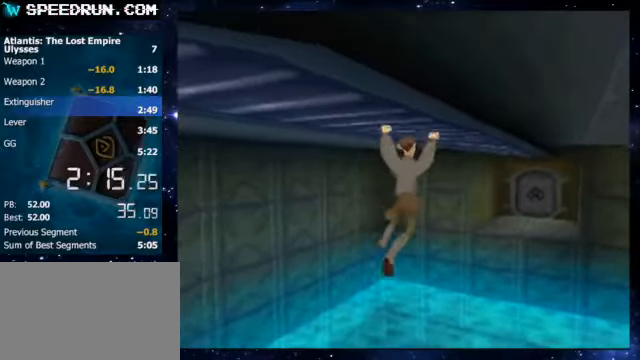
{"keys": ["8"], "events": [[100, "6", "down"], [150, "6", "up"], [300, "6", "down"], [350, "6", "up"]]}
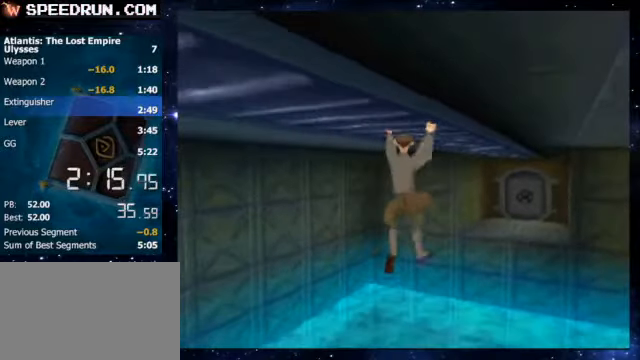
{"keys": ["8"], "events": [[250, "6", "down"], [450, "6", "up"]]}
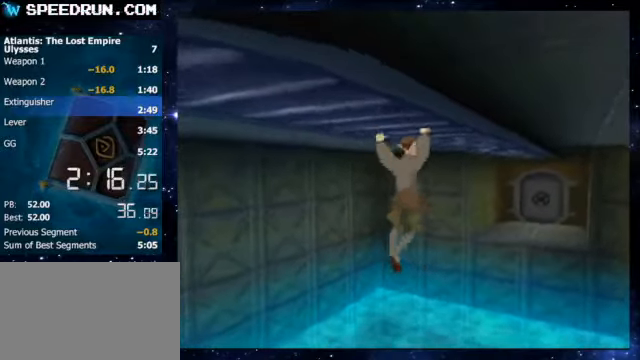
{"keys": ["8"], "events": [[100, "6", "down"], [300, "6", "up"], [350, "6", "down"], [500, "6", "up"]]}
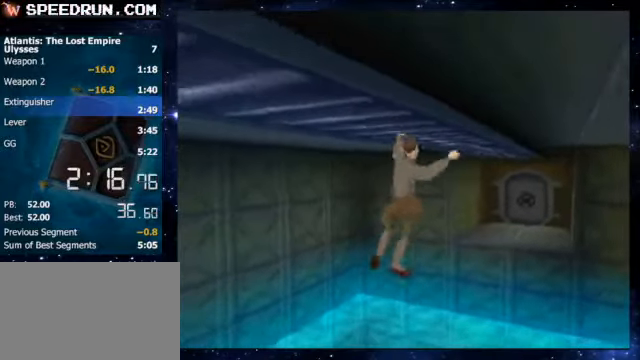
{"keys": ["8"], "events": [[400, "6", "down"], [500, "6", "up"]]}
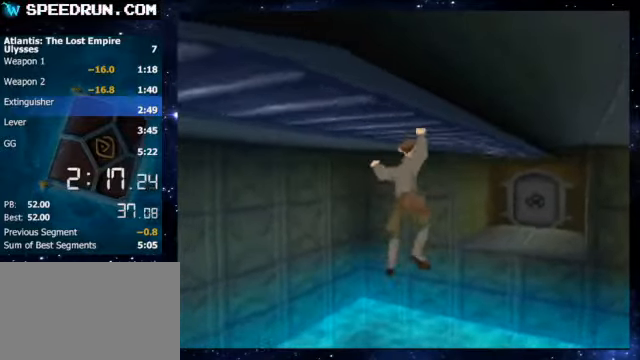
{"keys": ["8"], "events": [[100, "6", "down"], [250, "6", "up"], [350, "6", "down"], [450, "6", "up"]]}
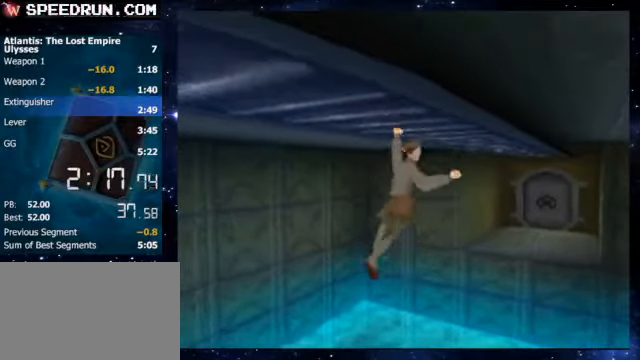
{"keys": ["8"], "events": [[50, "6", "down"], [150, "6", "up"], [450, "6", "down"], [500, "6", "up"]]}
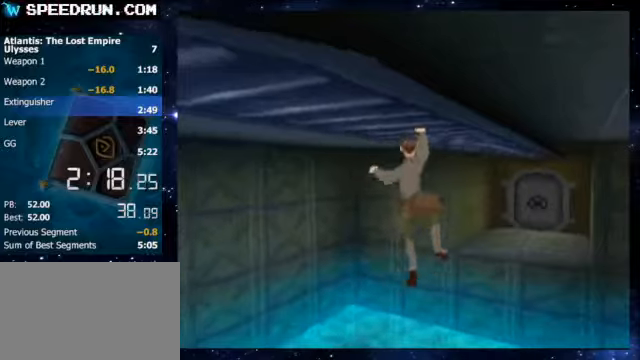
{"keys": ["6", "8"], "events": [[100, "6", "down"], [250, "6", "up"], [300, "6", "down"], [350, "6", "up"], [450, "6", "down"]]}
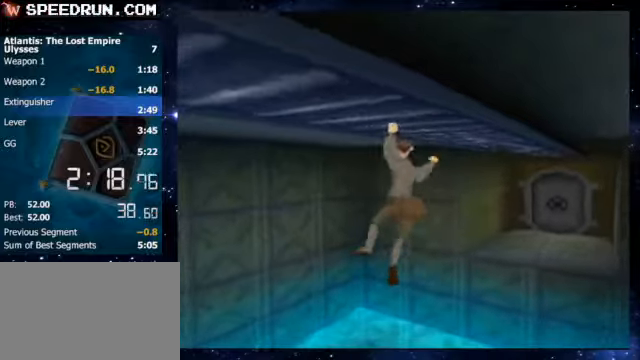
{"keys": ["6", "8"], "events": [[50, "6", "up"], [100, "6", "down"], [200, "6", "up"], [450, "6", "down"]]}
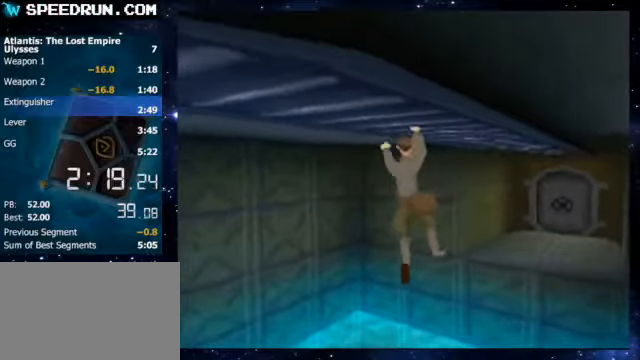
{"keys": ["6", "8"], "events": [[100, "6", "up"], [150, "6", "down"], [250, "6", "up"], [300, "6", "down"], [400, "6", "up"], [500, "6", "down"]]}
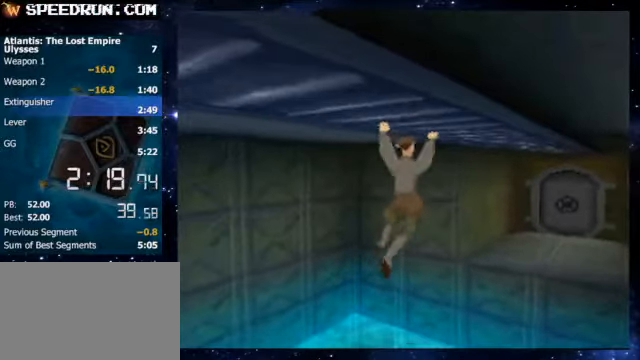
{"keys": ["6", "8"], "events": [[100, "6", "up"], [200, "6", "down"], [300, "6", "up"], [400, "6", "down"]]}
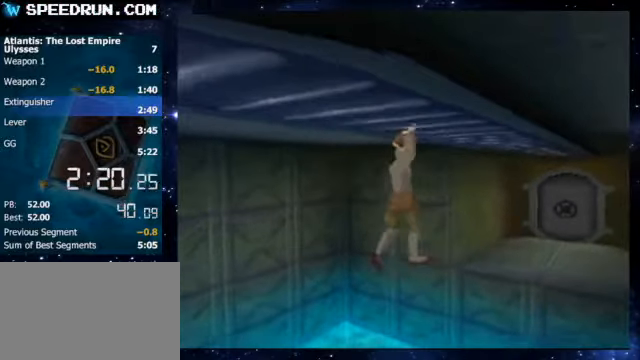
{"keys": ["8"], "events": [[100, "6", "up"], [200, "6", "down"], [300, "6", "up"], [400, "6", "down"], [500, "6", "up"]]}
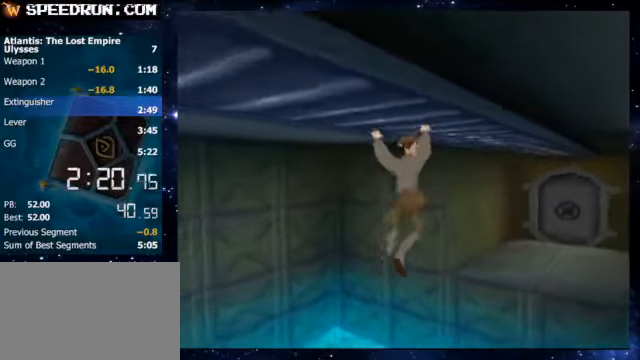
{"keys": ["6", "8"], "events": [[100, "6", "down"], [200, "6", "up"], [250, "6", "down"], [400, "6", "up"], [450, "6", "down"]]}